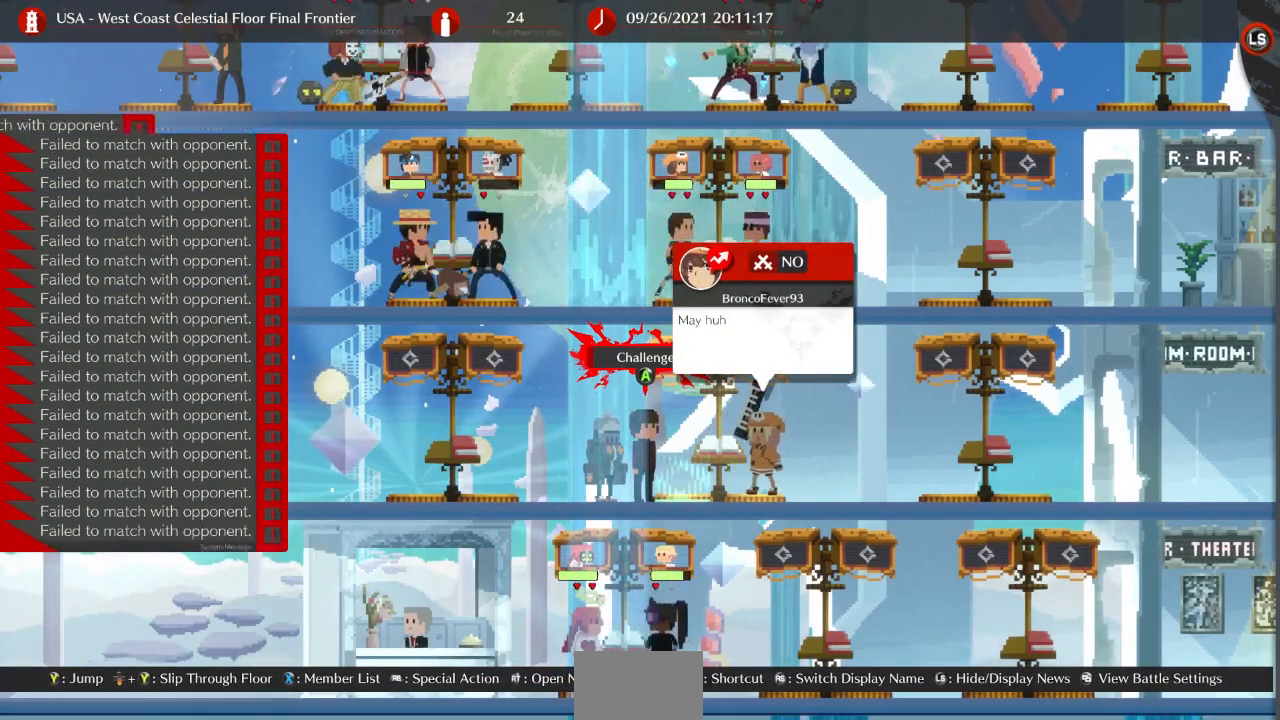
Gameplay with a controller (arcade stick); each line is a JSON object with the inputs held at the frame after it. "events" lists button and stick changes between this image and that frame as [ms after this image, input, new state], when the widget could be followed in between. Not read: L3 R3 SELECT START other_buttons.
{"buttons": []}
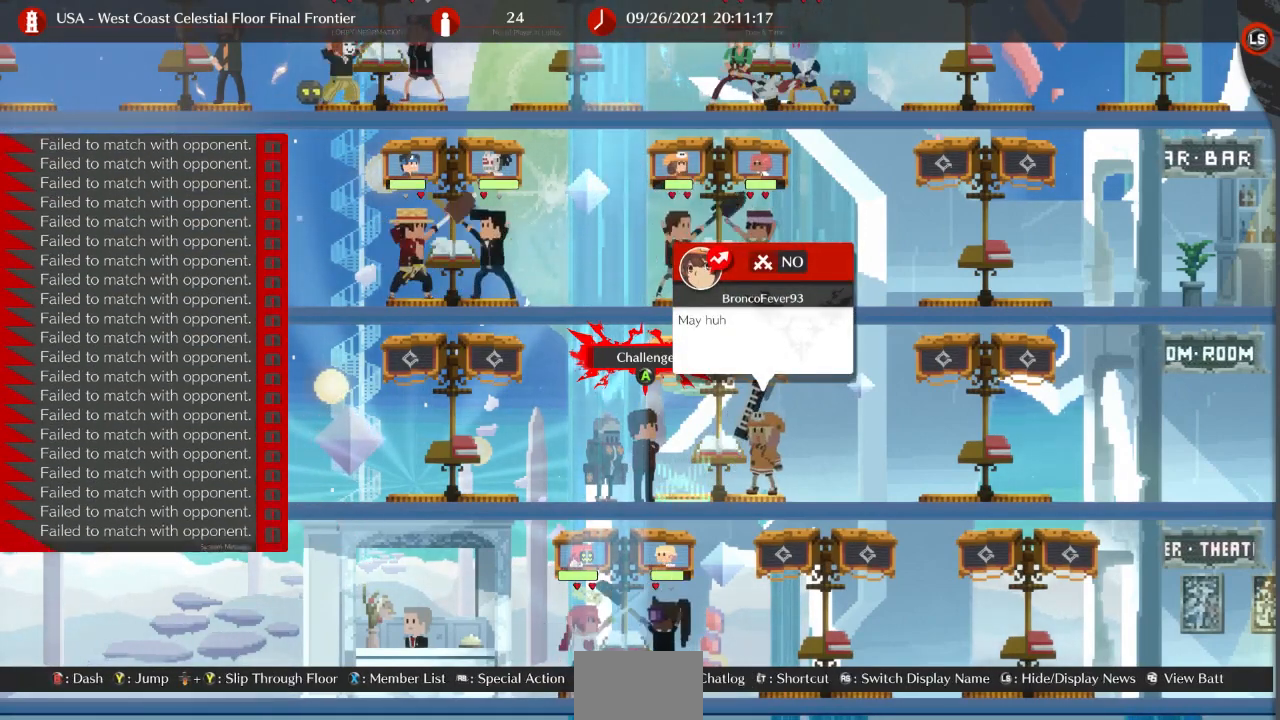
{"buttons": ["CROSS"], "events": [[67, "CROSS", "down"], [200, "CROSS", "up"], [233, "CROSS", "down"], [300, "CROSS", "up"], [367, "CROSS", "down"]]}
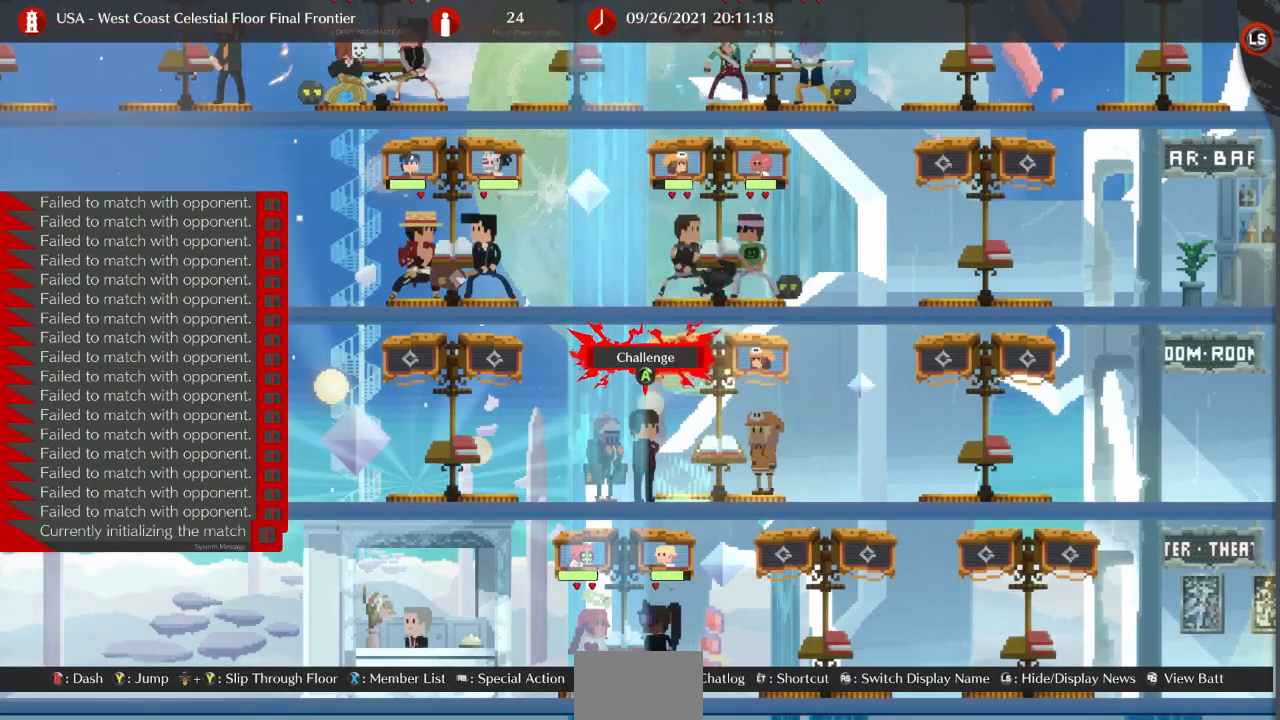
{"buttons": [], "events": [[67, "CROSS", "up"], [167, "CROSS", "down"], [367, "CROSS", "up"]]}
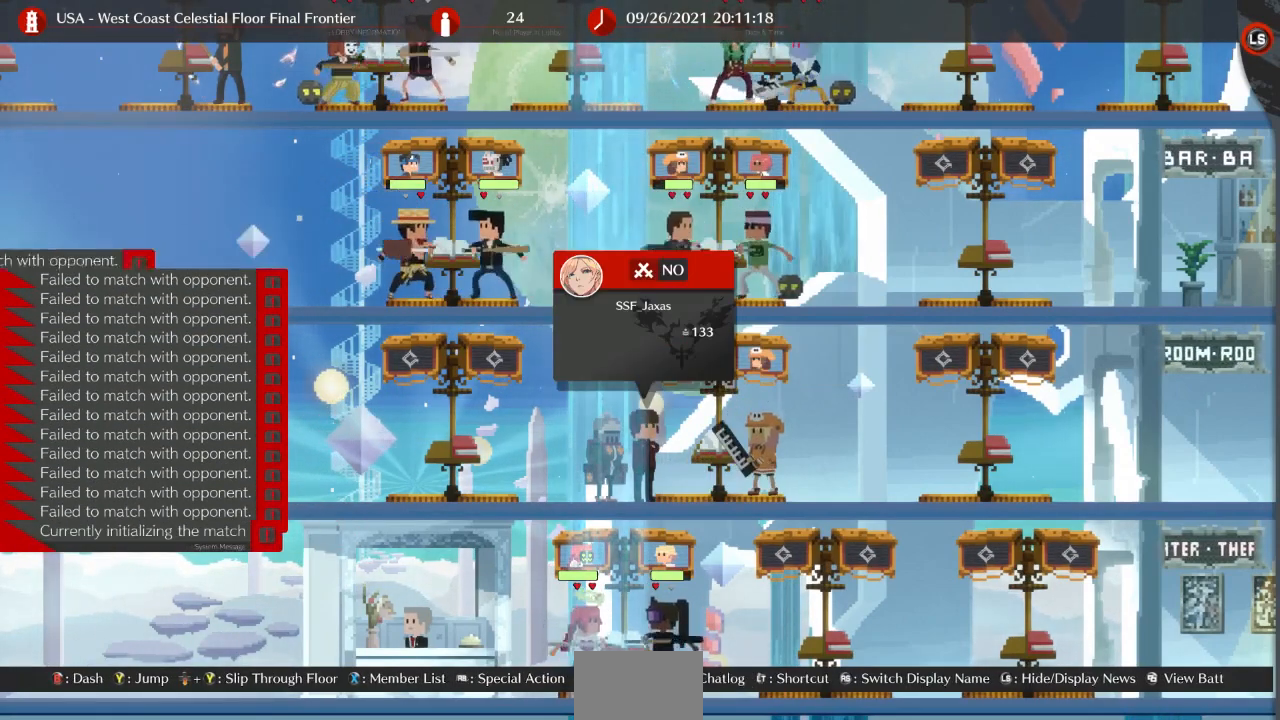
{"buttons": [], "events": []}
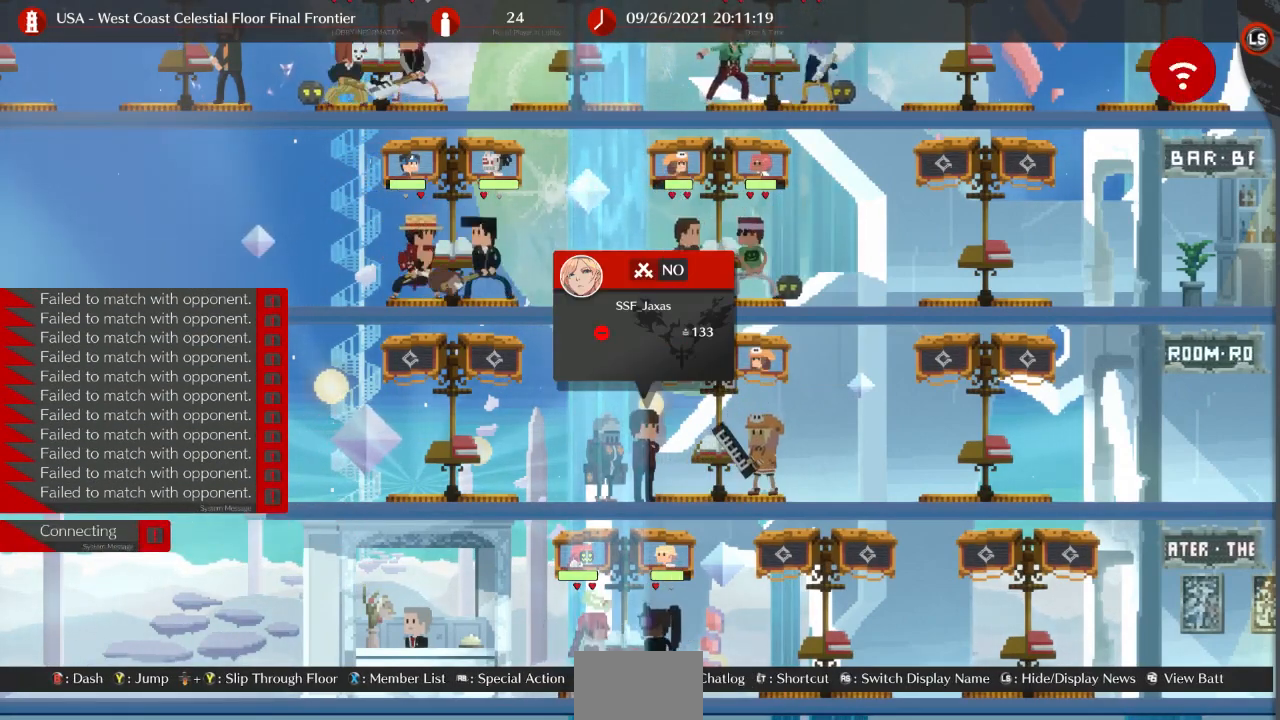
{"buttons": [], "events": []}
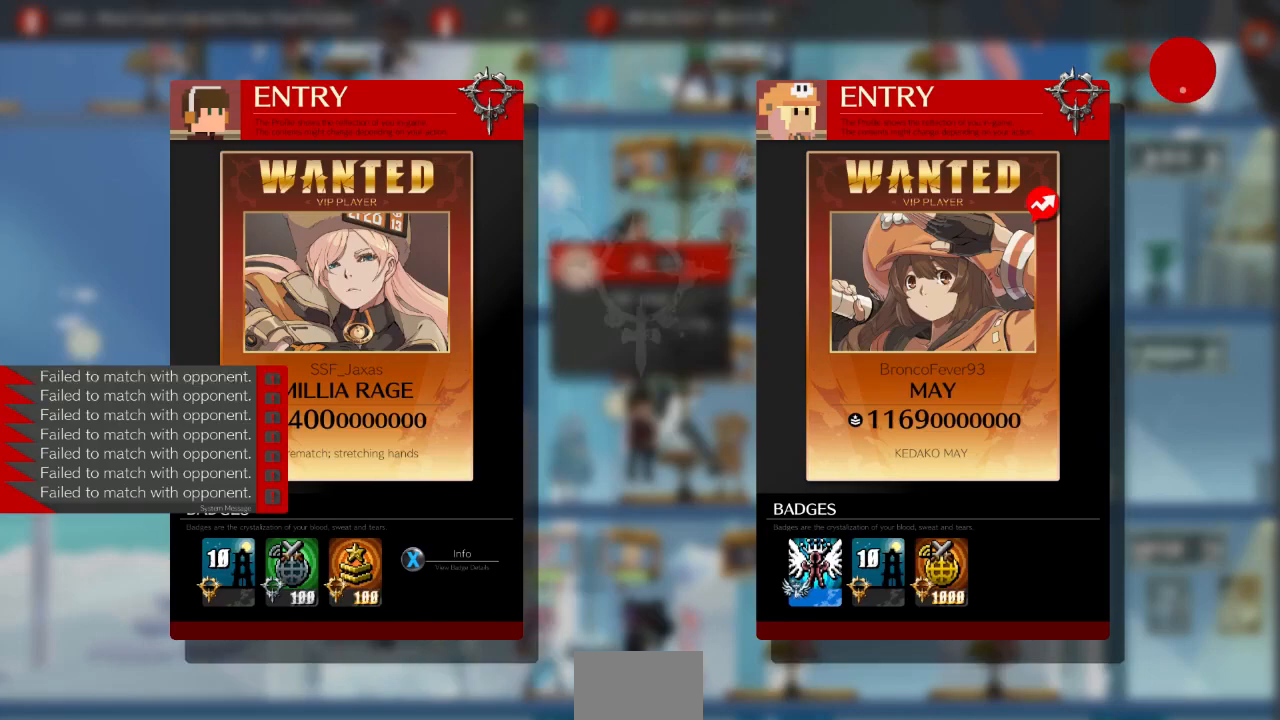
{"buttons": []}
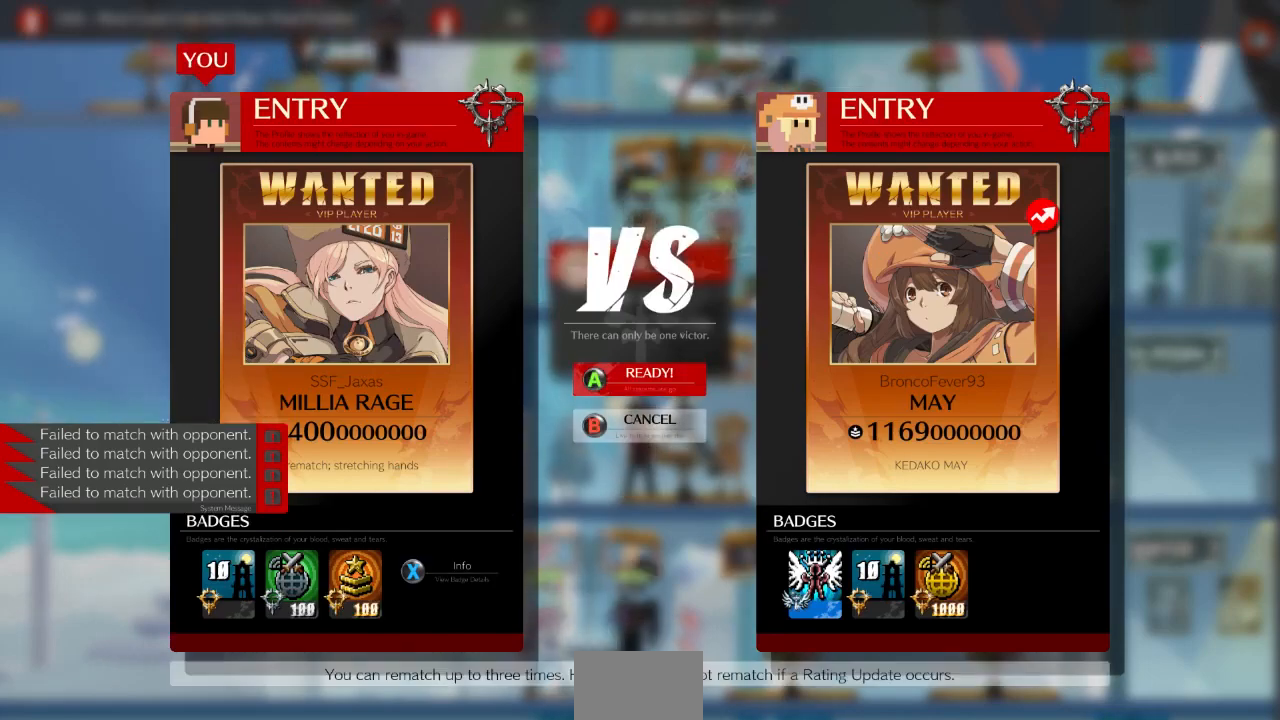
{"buttons": ["CROSS"], "events": [[467, "CROSS", "down"]]}
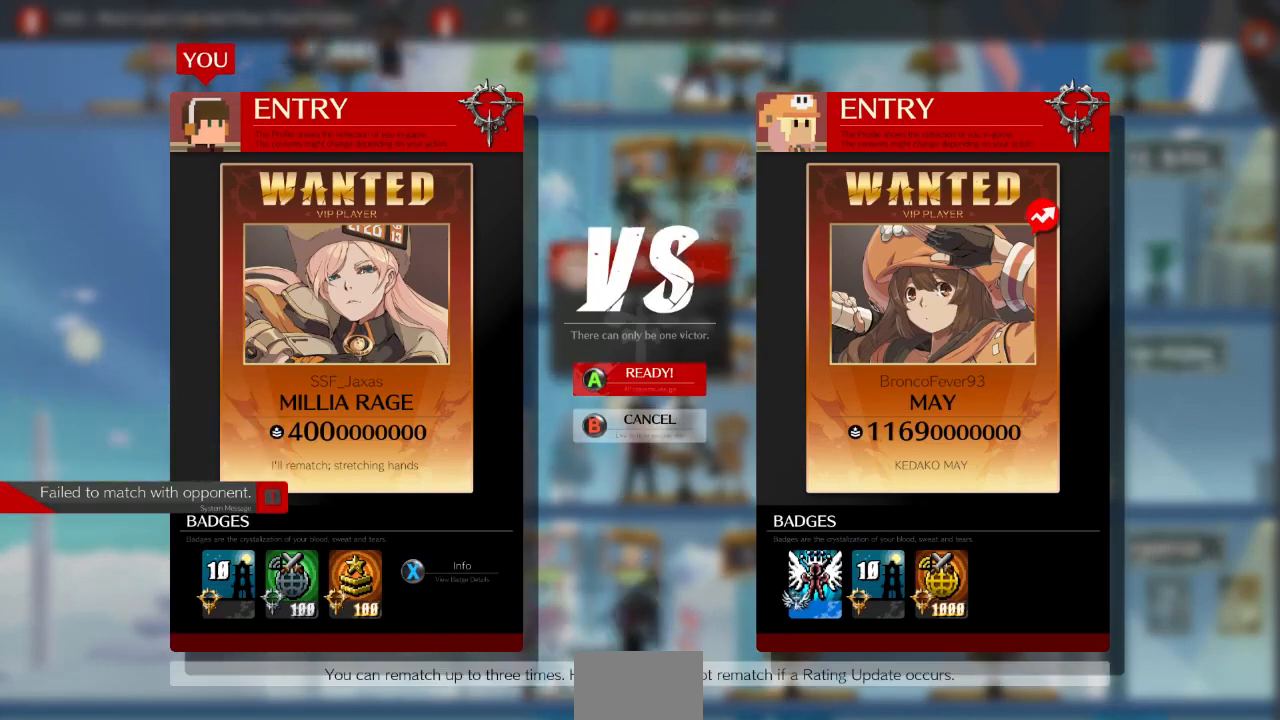
{"buttons": []}